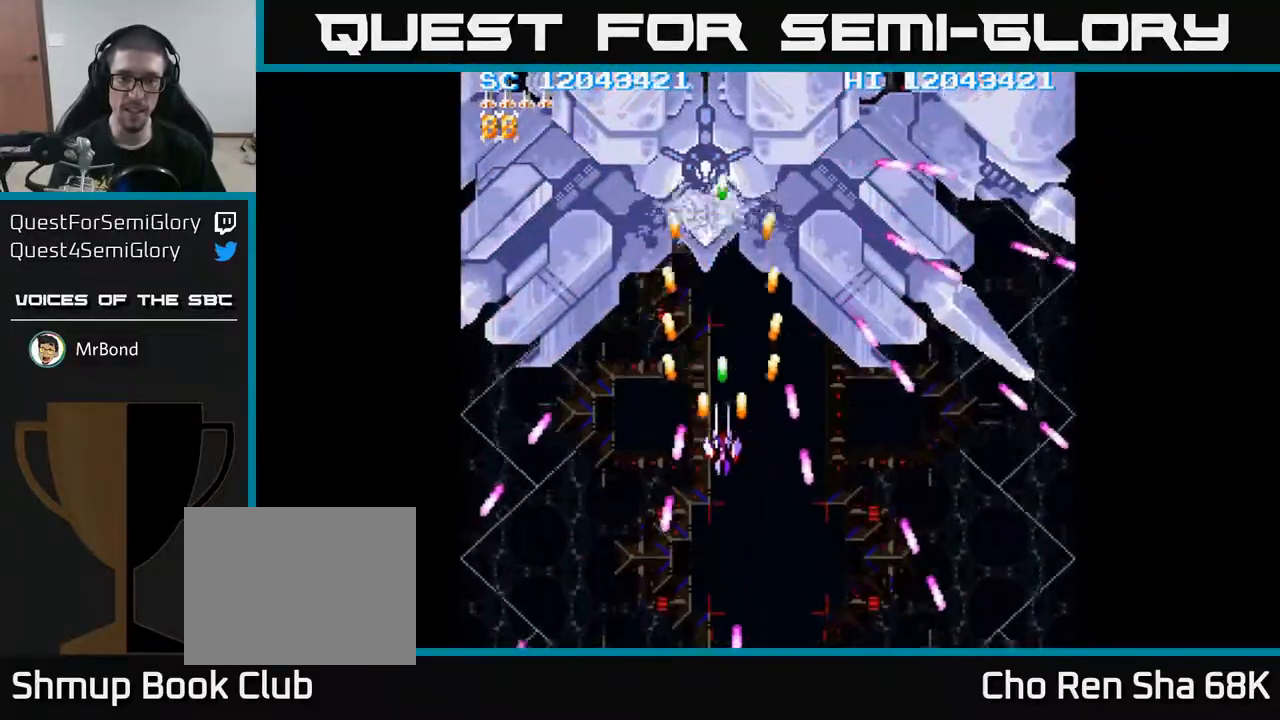
Gameplay with a controller (Xbox layout); each line is a JSON object with the inputs held at the frame after it. "events" lists button and stick changes between this image and that frame as [ms after this image, input, new state], when the widget could be followed in between. Not read: left_stick right_stick.
{"buttons": ["A"], "events": [[217, "DPAD_LEFT", "down"], [300, "DPAD_LEFT", "up"], [317, "DPAD_UP", "up"]]}
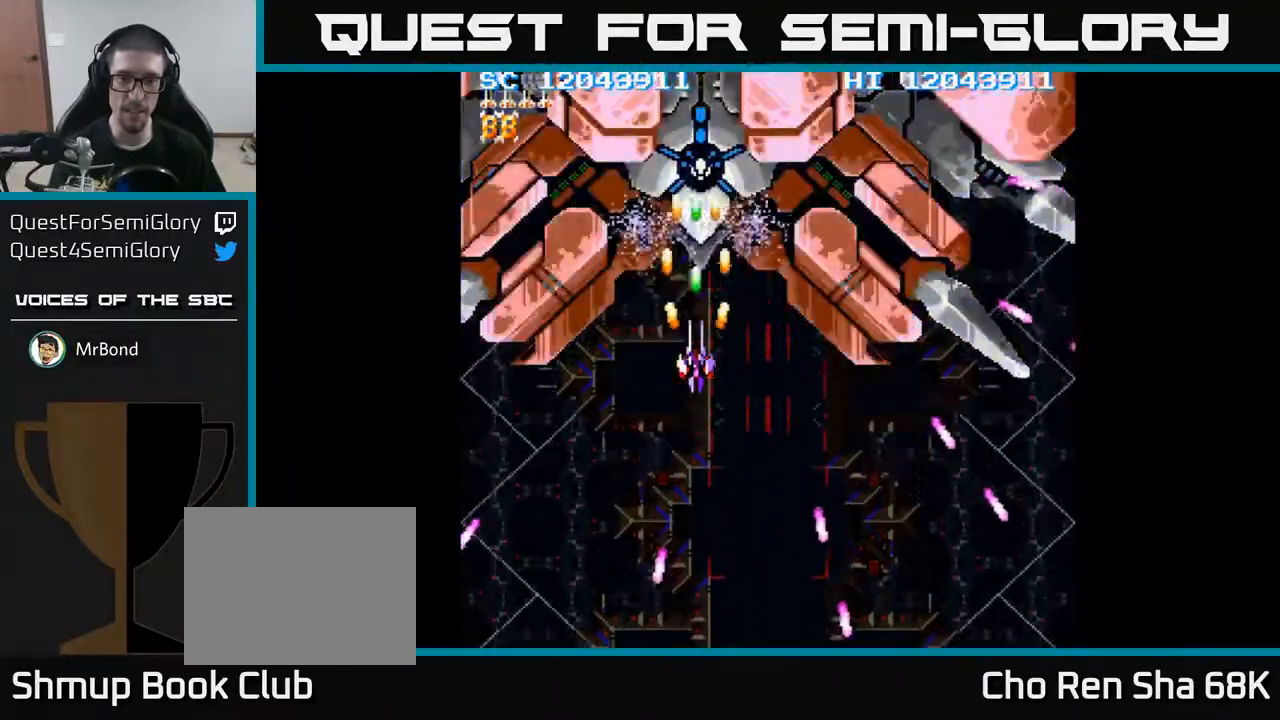
{"buttons": ["A", "DPAD_DOWN"], "events": [[67, "DPAD_UP", "down"], [150, "DPAD_UP", "up"], [500, "DPAD_DOWN", "down"]]}
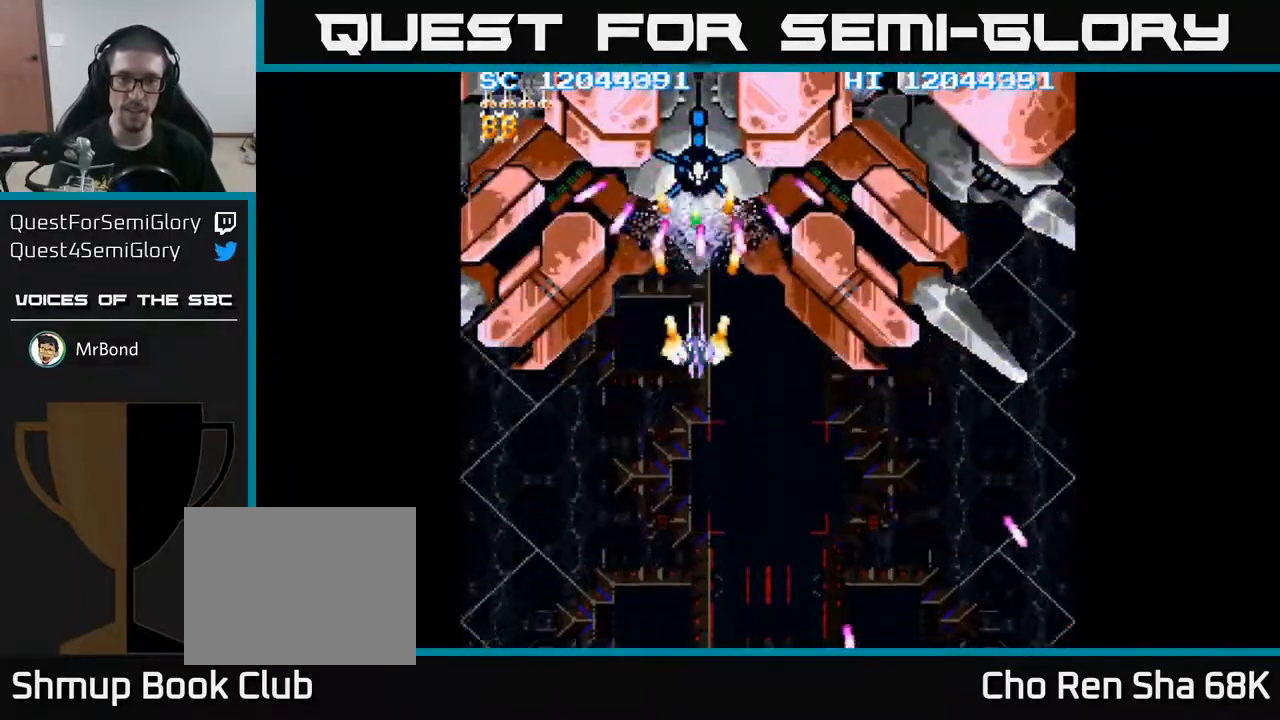
{"buttons": ["A", "DPAD_RIGHT"], "events": [[333, "DPAD_DOWN", "up"], [450, "DPAD_RIGHT", "down"]]}
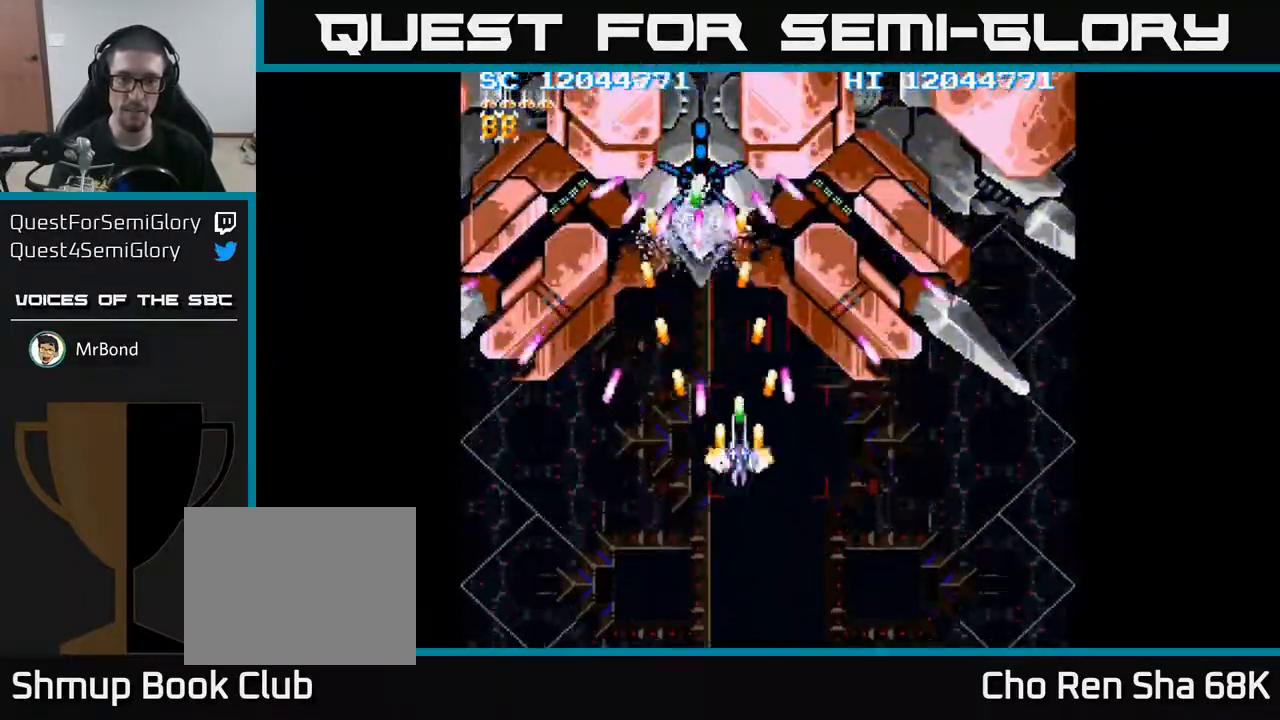
{"buttons": ["A", "DPAD_RIGHT"], "events": [[83, "DPAD_RIGHT", "up"], [83, "DPAD_UP", "down"], [167, "DPAD_LEFT", "down"], [217, "DPAD_UP", "up"], [233, "DPAD_LEFT", "up"], [483, "DPAD_RIGHT", "down"]]}
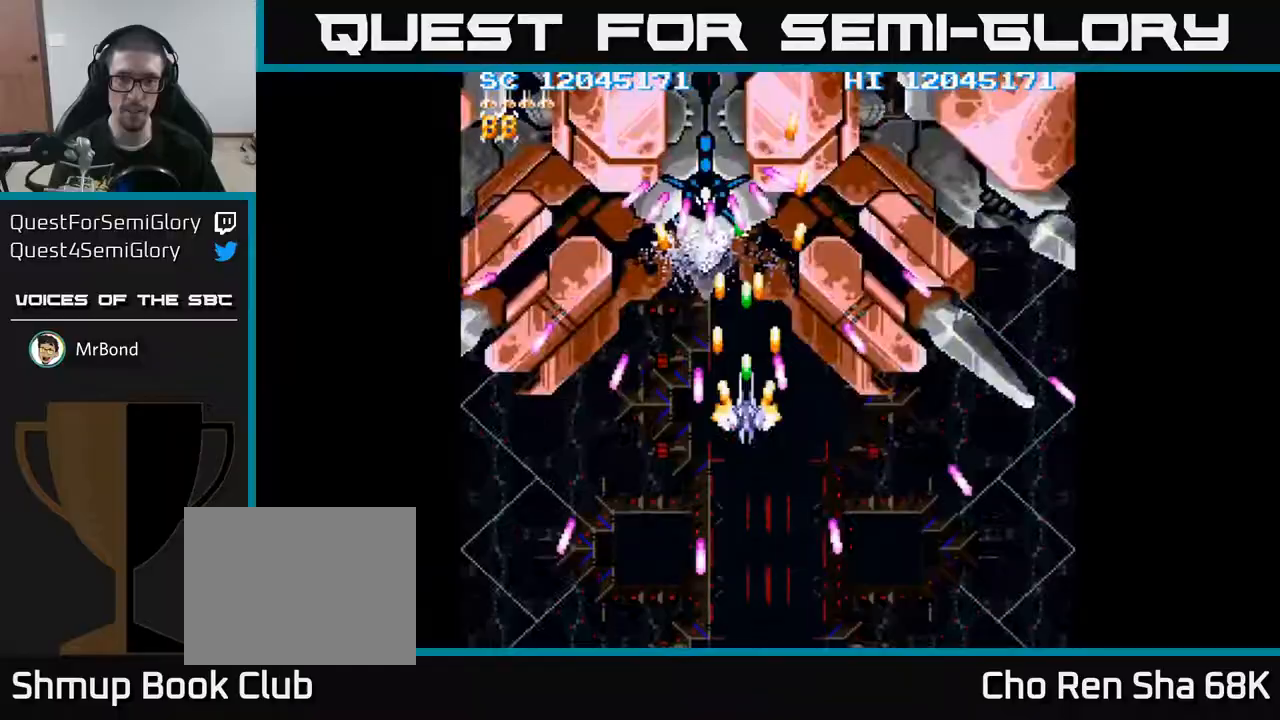
{"buttons": ["A", "DPAD_DOWN"], "events": [[17, "DPAD_RIGHT", "up"], [350, "DPAD_LEFT", "down"], [417, "DPAD_LEFT", "up"], [483, "DPAD_DOWN", "down"]]}
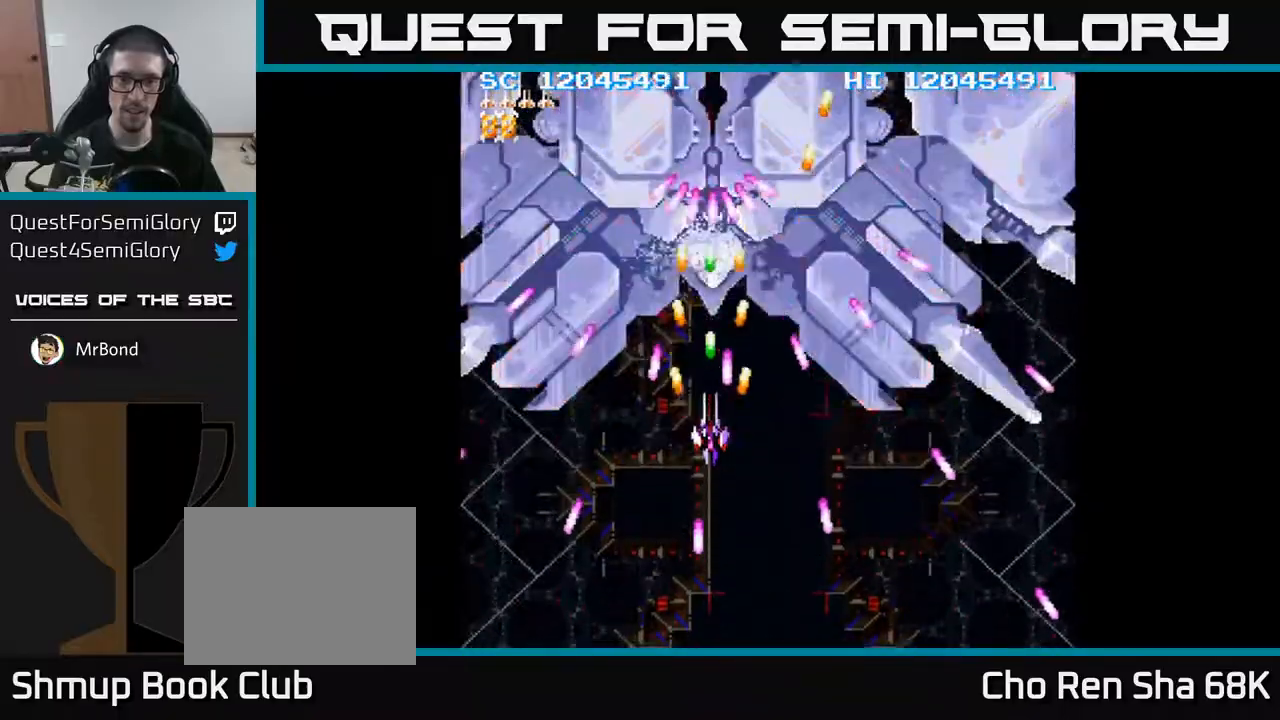
{"buttons": ["A"], "events": [[200, "DPAD_DOWN", "up"]]}
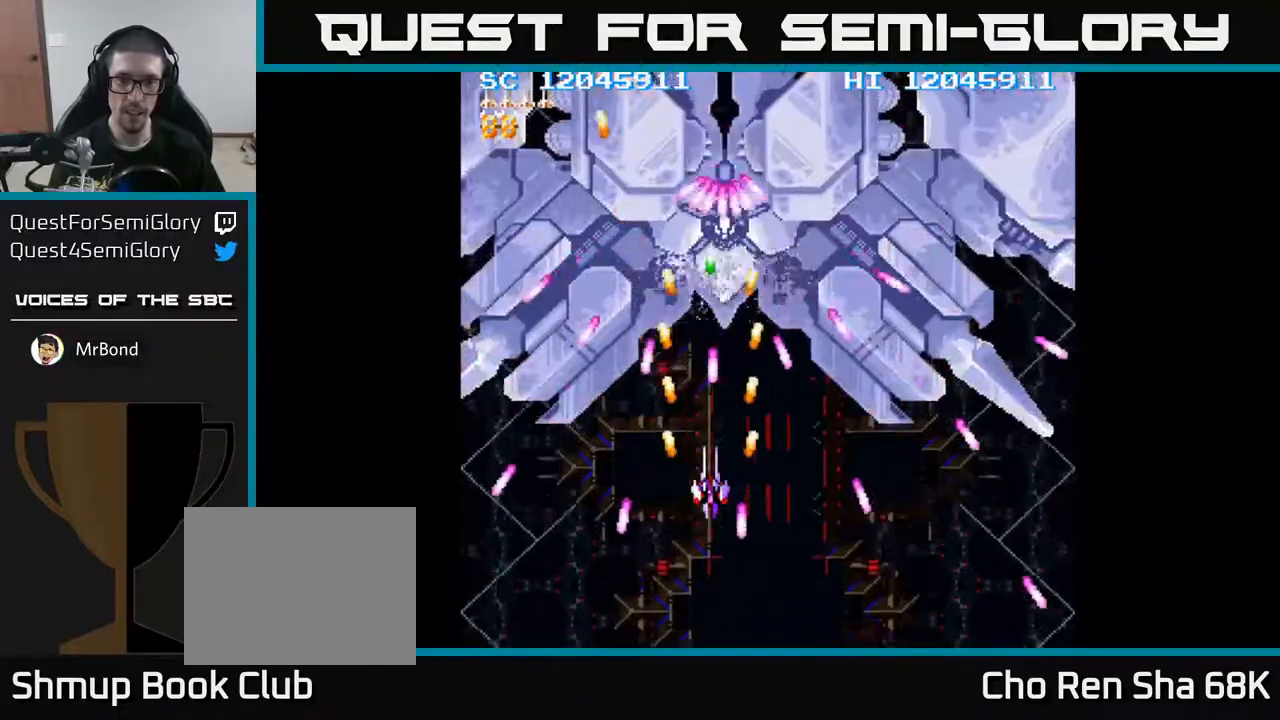
{"buttons": ["A", "DPAD_UP"], "events": [[100, "DPAD_RIGHT", "down"], [200, "DPAD_RIGHT", "up"], [483, "DPAD_UP", "down"]]}
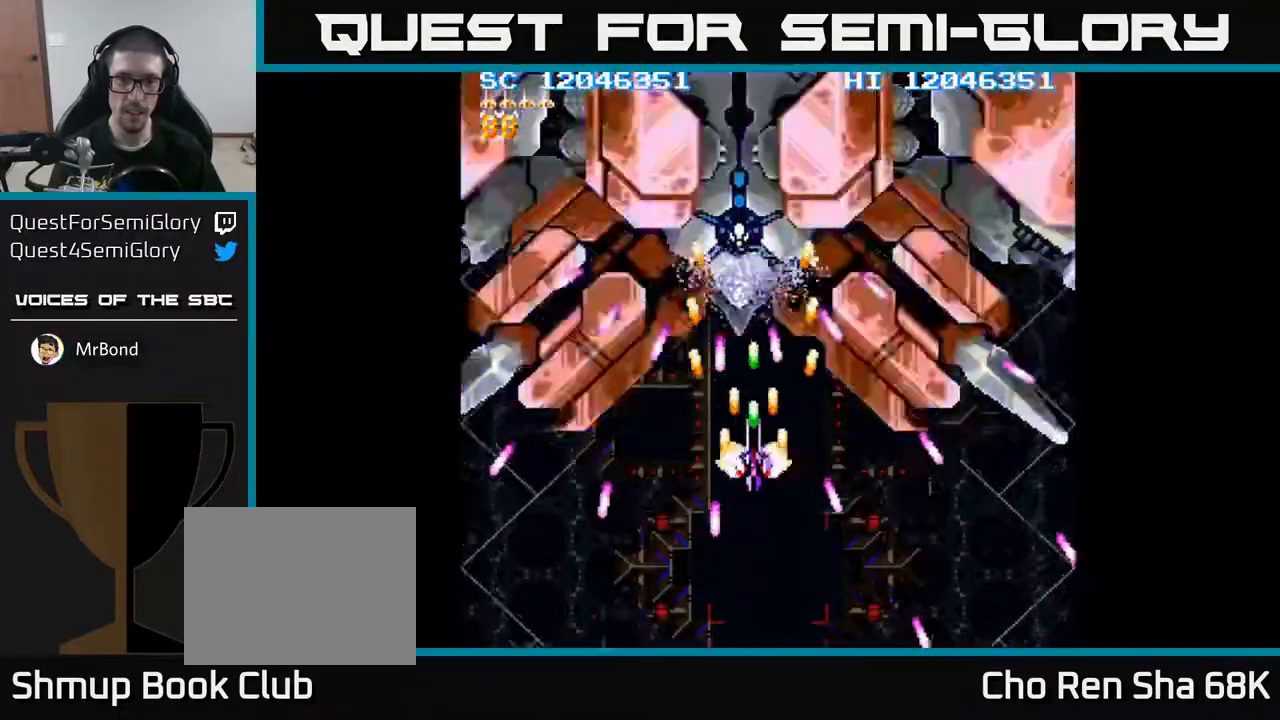
{"buttons": ["A"], "events": [[100, "DPAD_UP", "up"]]}
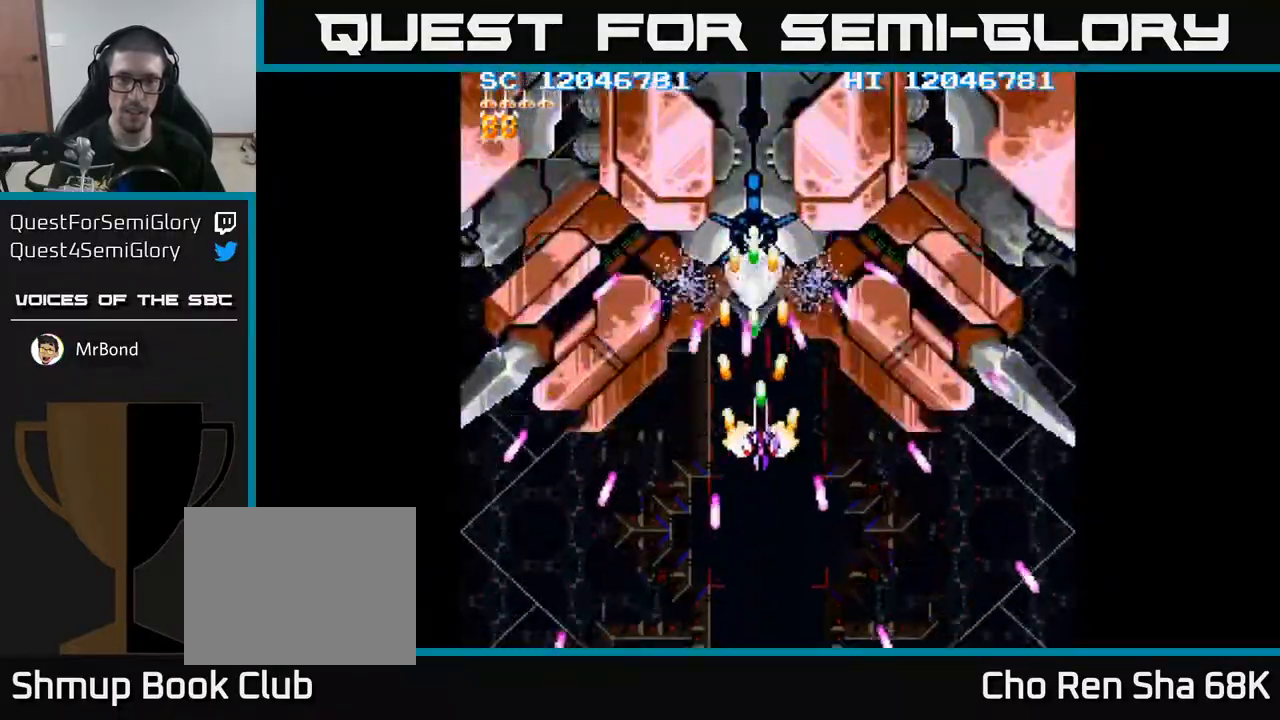
{"buttons": ["A"], "events": [[50, "DPAD_RIGHT", "down"], [117, "DPAD_RIGHT", "up"]]}
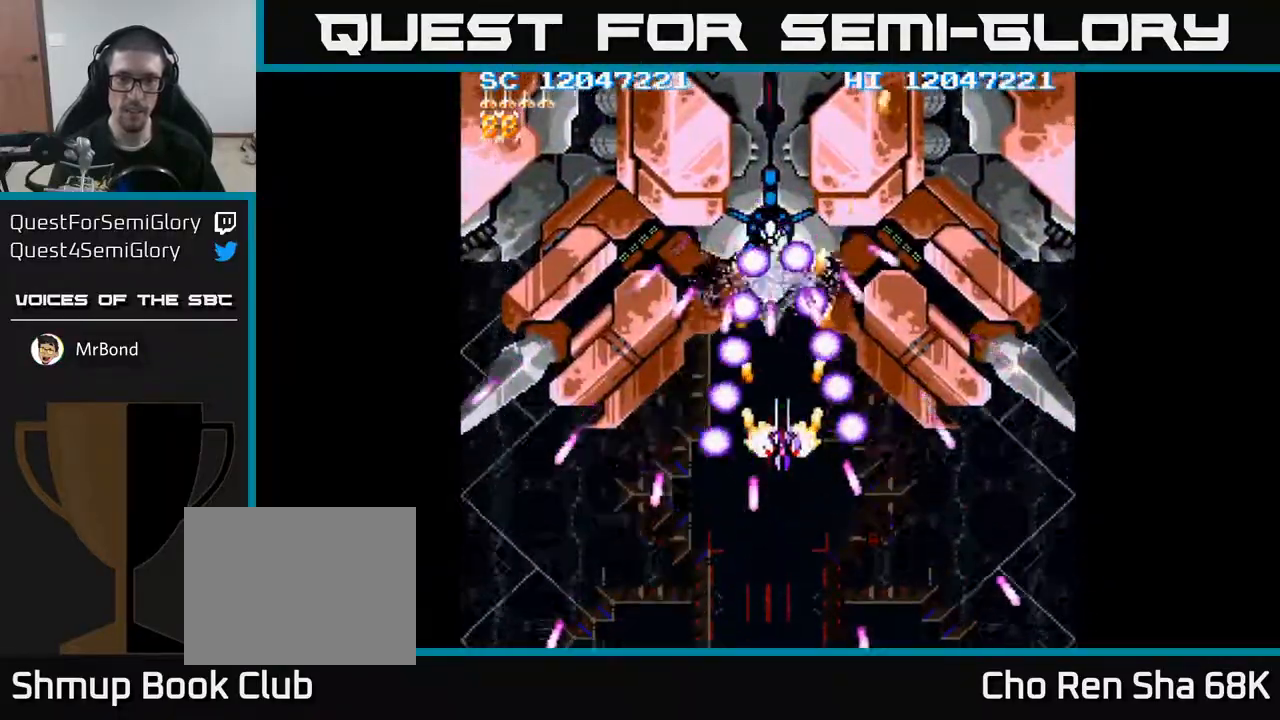
{"buttons": ["A"], "events": [[133, "DPAD_DOWN", "down"], [283, "DPAD_DOWN", "up"], [383, "DPAD_DOWN", "down"], [500, "DPAD_DOWN", "up"]]}
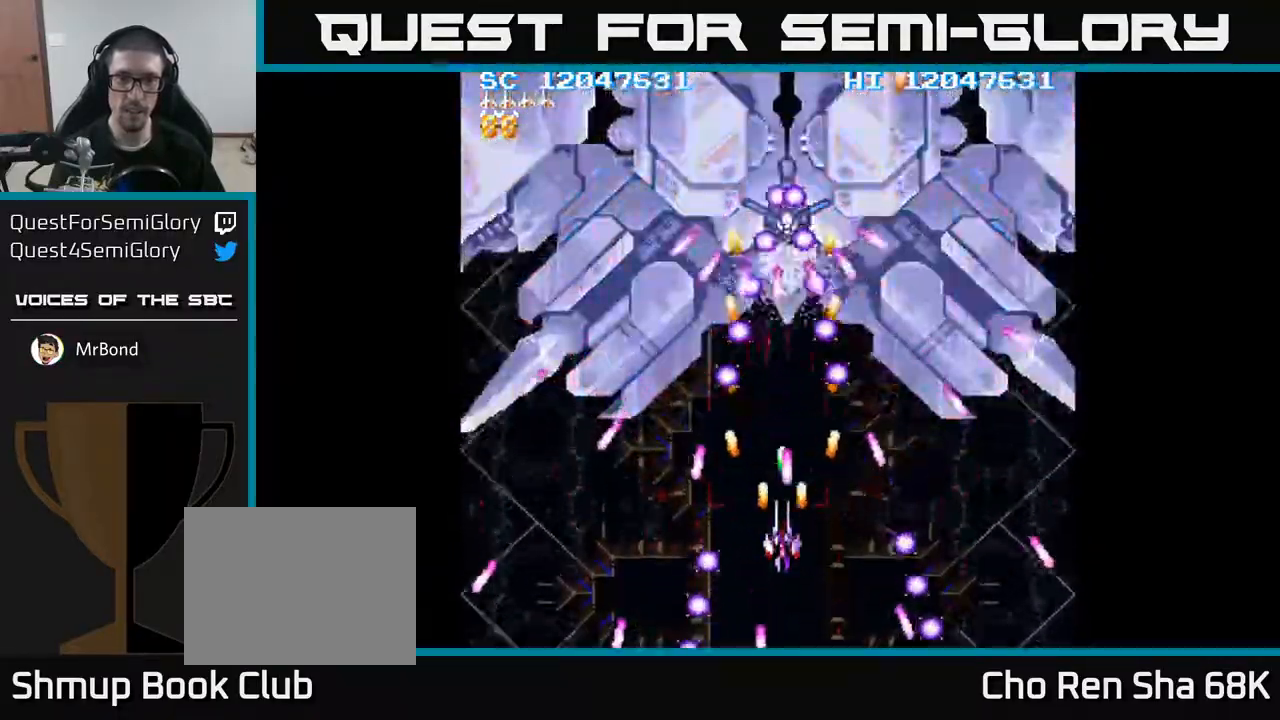
{"buttons": ["A"], "events": [[100, "DPAD_DOWN", "down"], [217, "DPAD_DOWN", "up"], [333, "DPAD_LEFT", "down"], [383, "DPAD_LEFT", "up"]]}
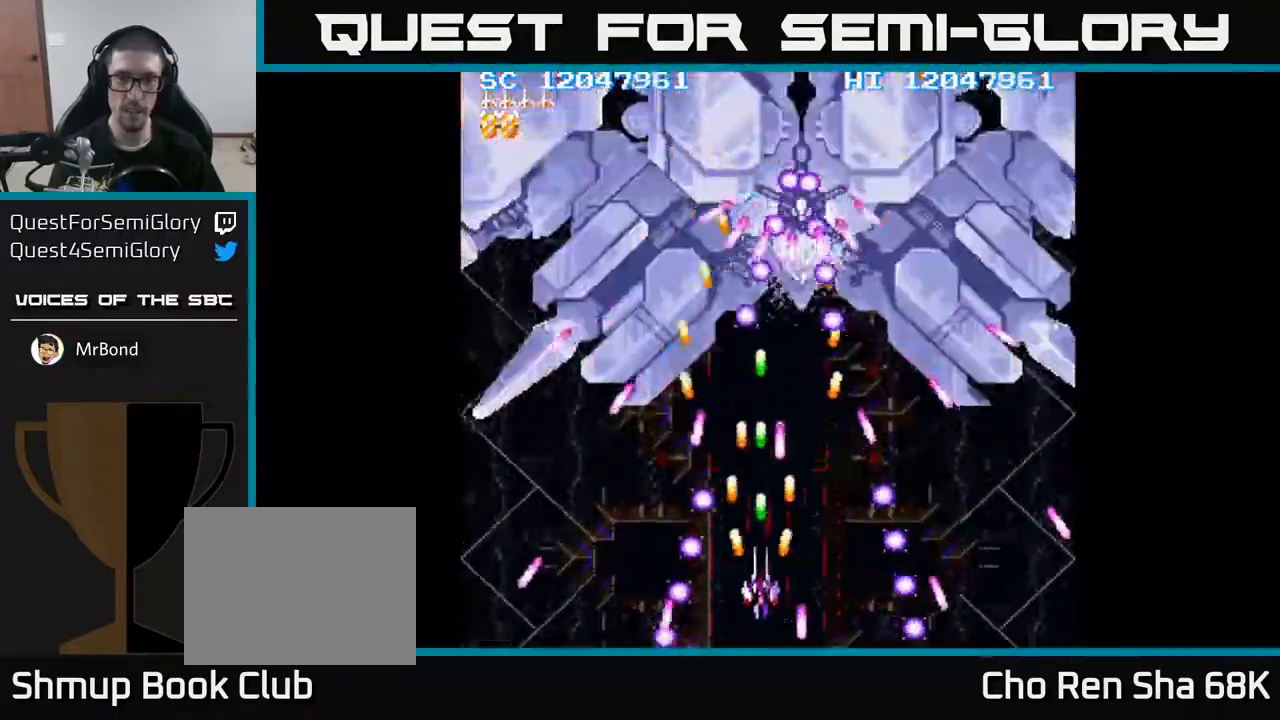
{"buttons": ["A"], "events": [[67, "DPAD_RIGHT", "down"], [217, "DPAD_RIGHT", "up"]]}
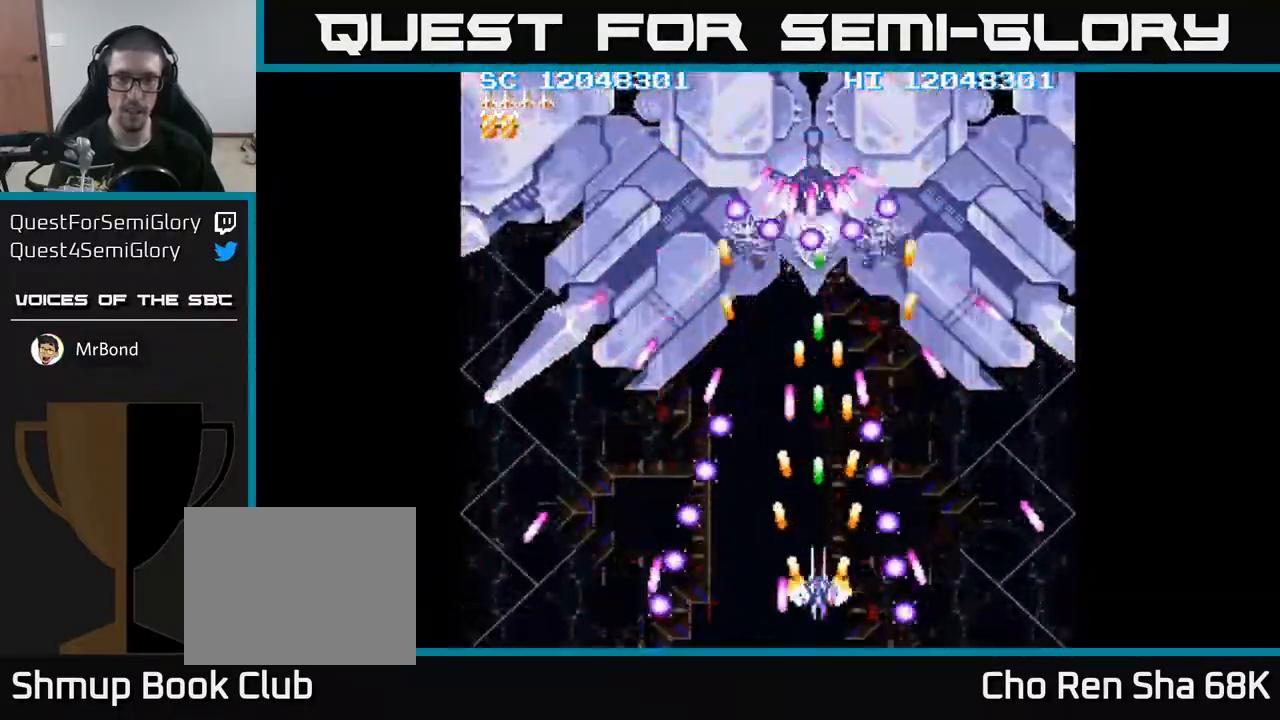
{"buttons": ["A", "DPAD_RIGHT"], "events": [[417, "DPAD_RIGHT", "down"]]}
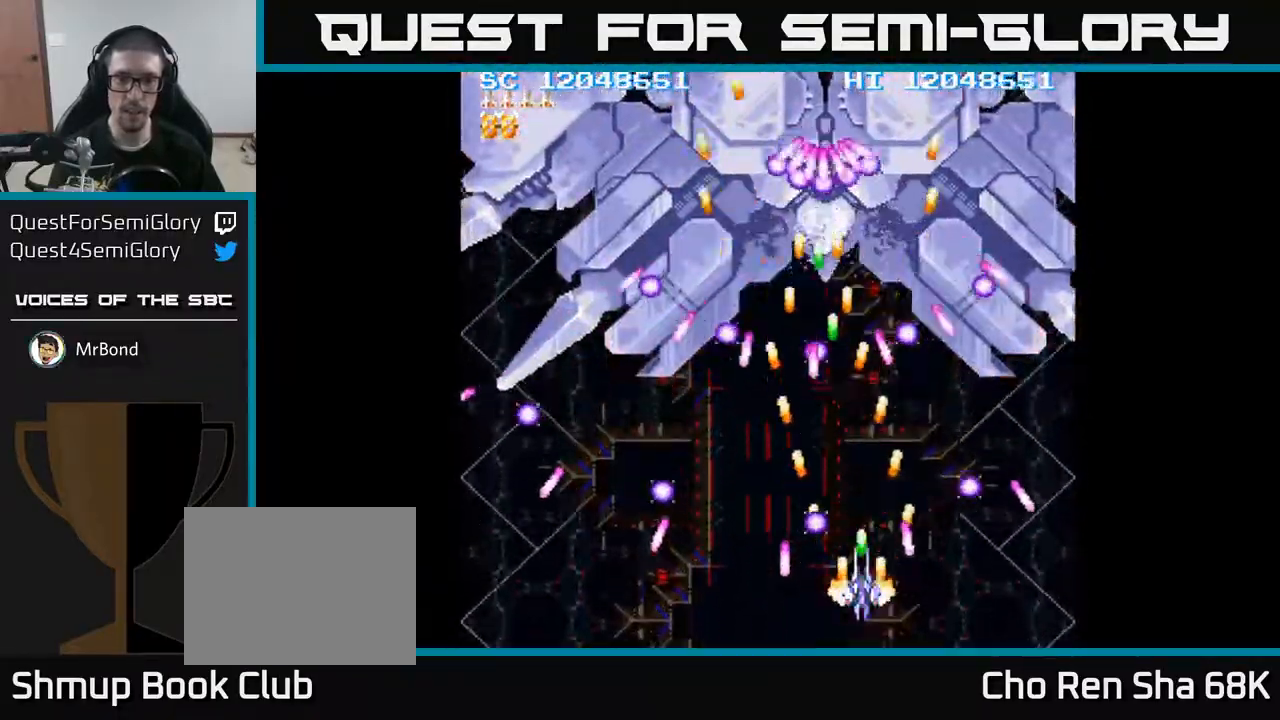
{"buttons": ["A"], "events": [[17, "DPAD_RIGHT", "up"]]}
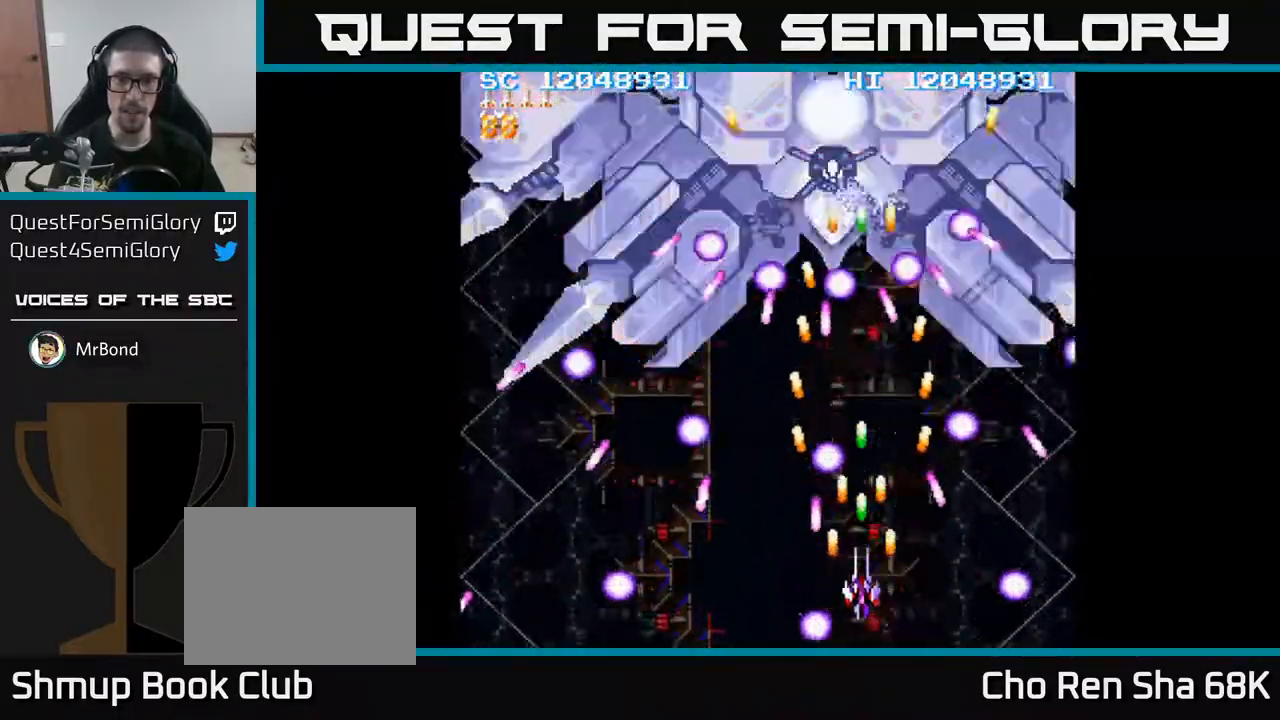
{"buttons": ["A", "DPAD_LEFT"], "events": [[417, "DPAD_LEFT", "down"]]}
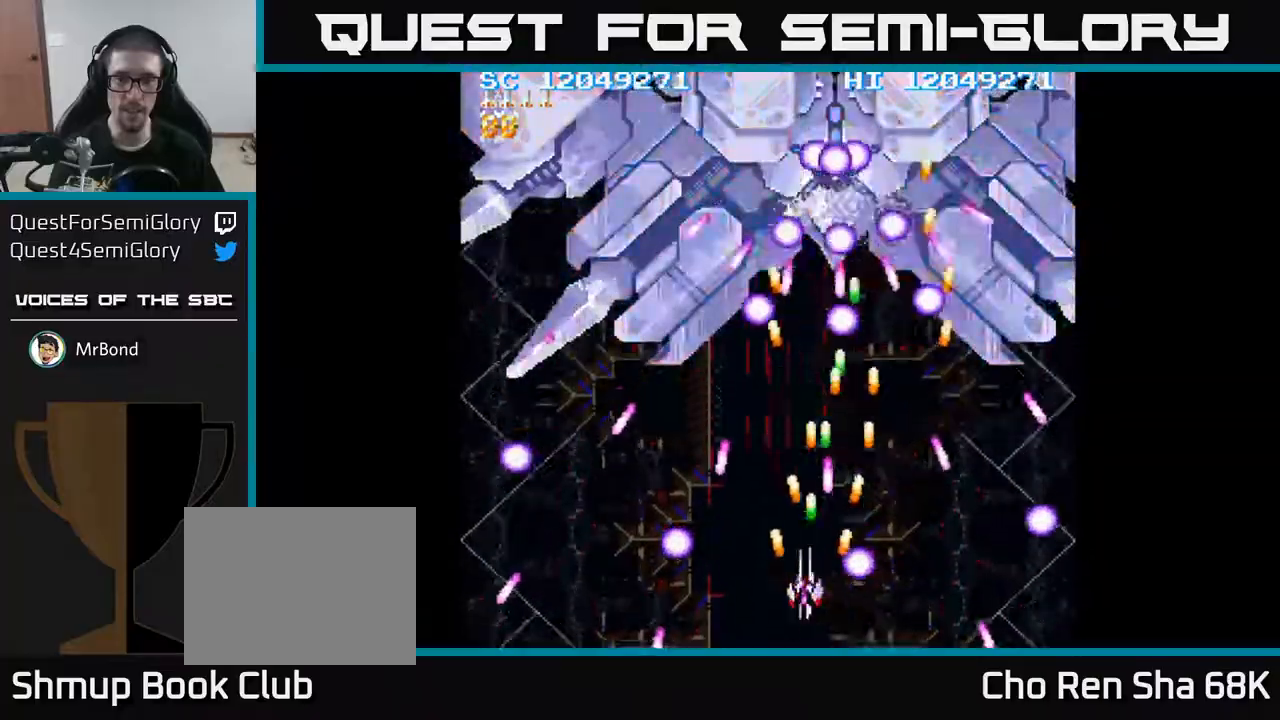
{"buttons": ["A"], "events": [[117, "DPAD_LEFT", "up"]]}
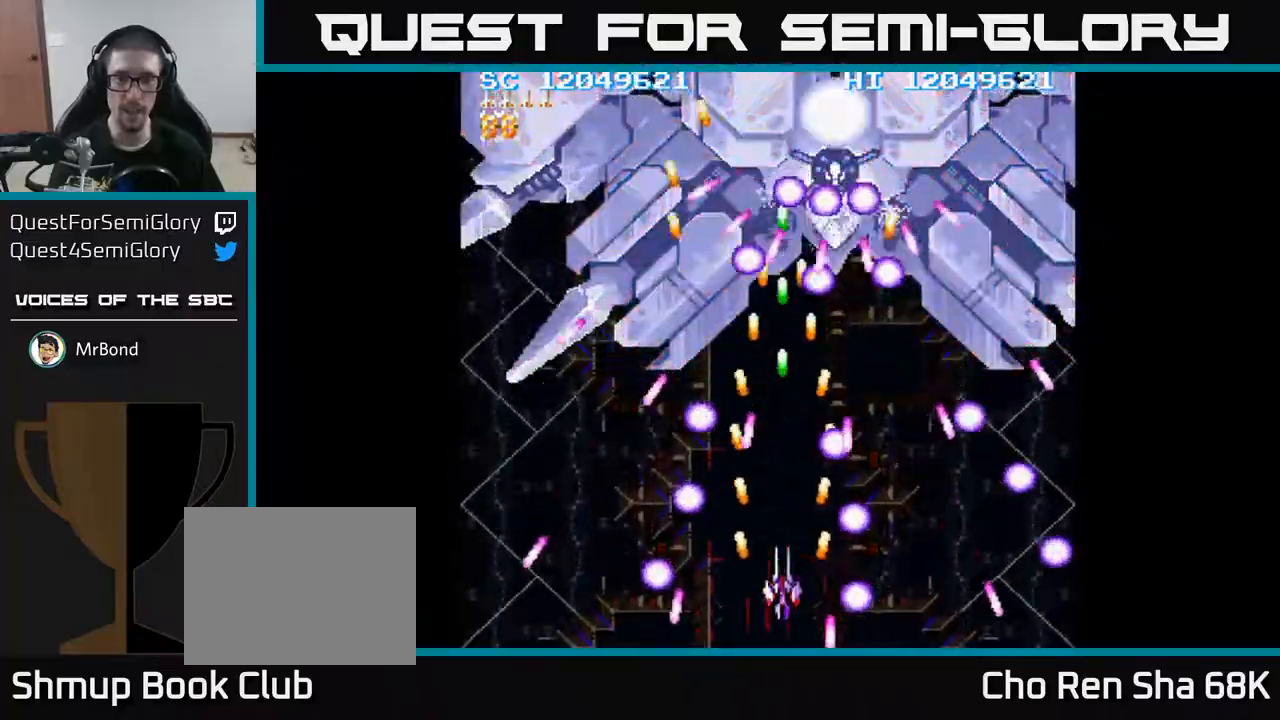
{"buttons": ["A"], "events": []}
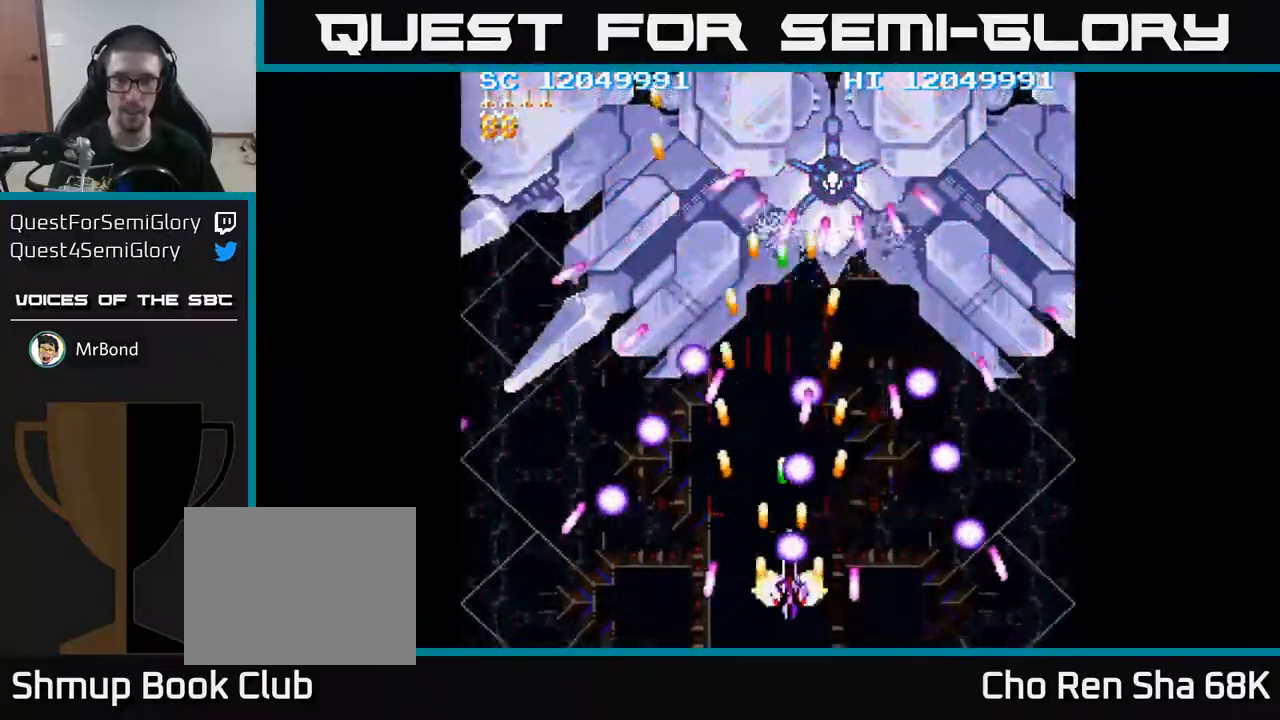
{"buttons": ["A"], "events": [[33, "DPAD_RIGHT", "down"], [117, "DPAD_RIGHT", "up"], [367, "DPAD_RIGHT", "down"], [433, "DPAD_RIGHT", "up"]]}
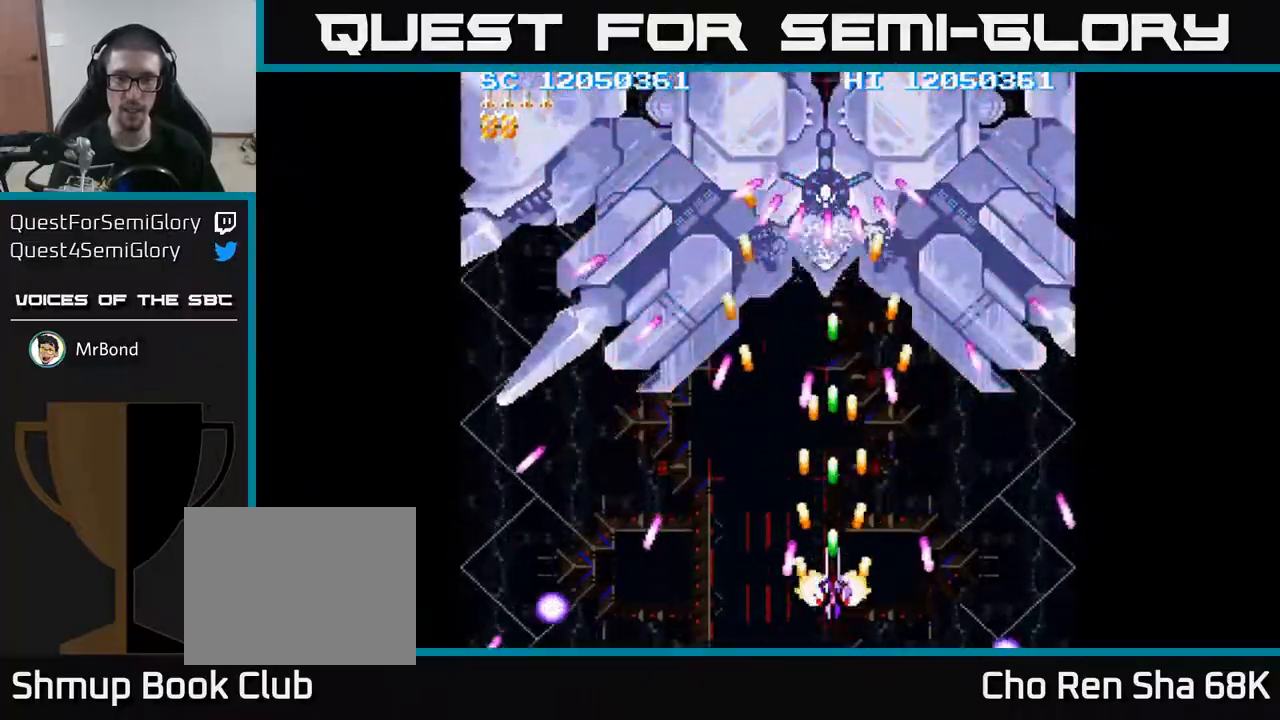
{"buttons": ["A", "DPAD_UP"], "events": [[233, "DPAD_UP", "down"]]}
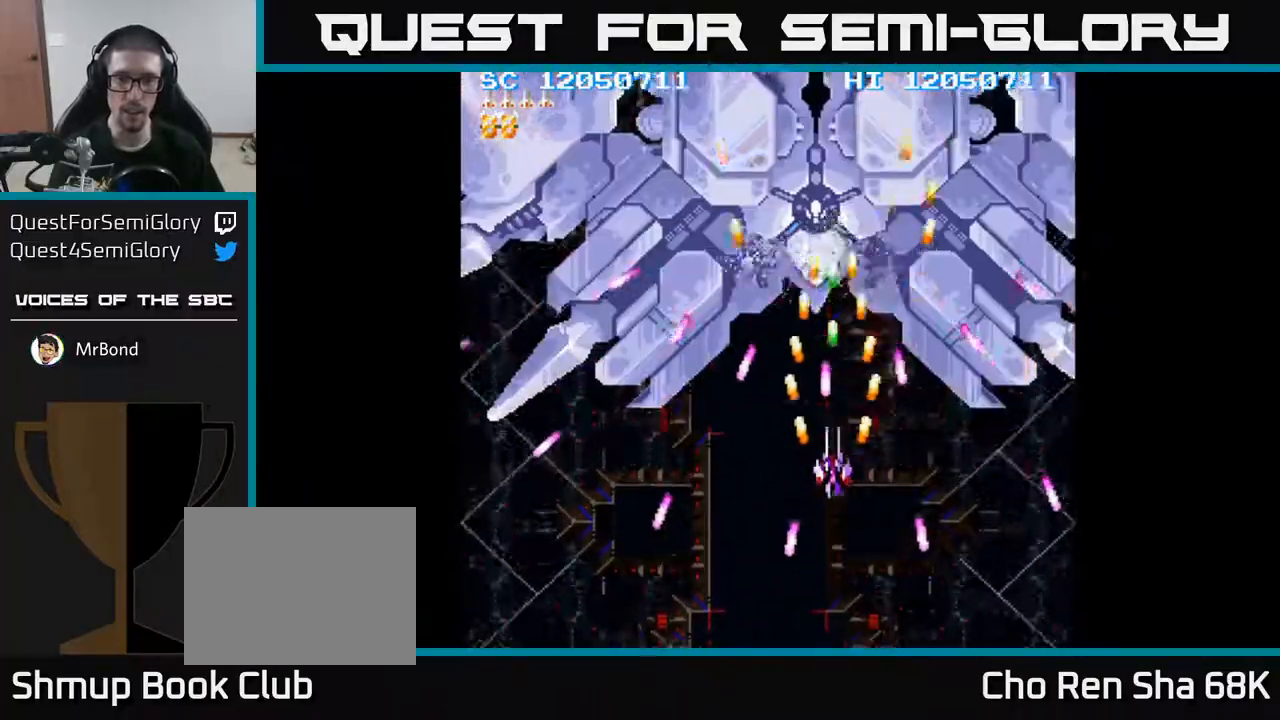
{"buttons": ["A"], "events": [[50, "DPAD_LEFT", "down"], [167, "DPAD_LEFT", "up"], [333, "DPAD_UP", "up"]]}
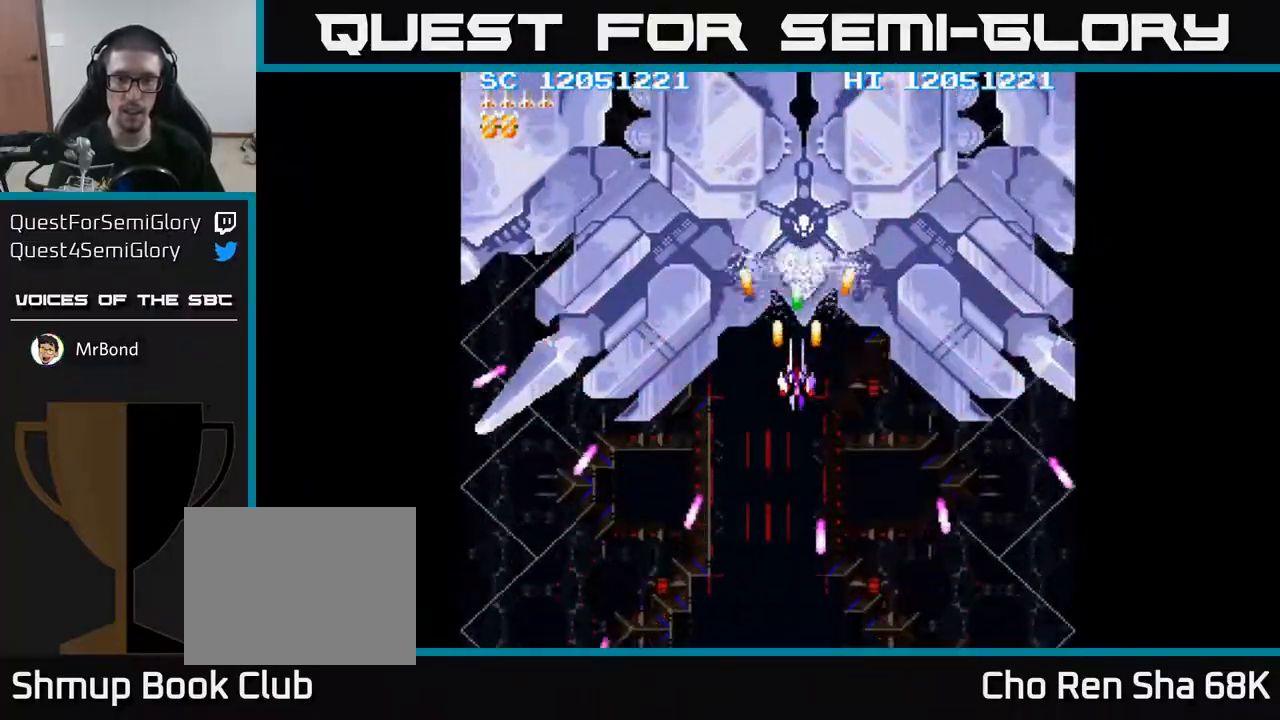
{"buttons": ["A"], "events": [[400, "DPAD_LEFT", "down"], [433, "DPAD_LEFT", "up"]]}
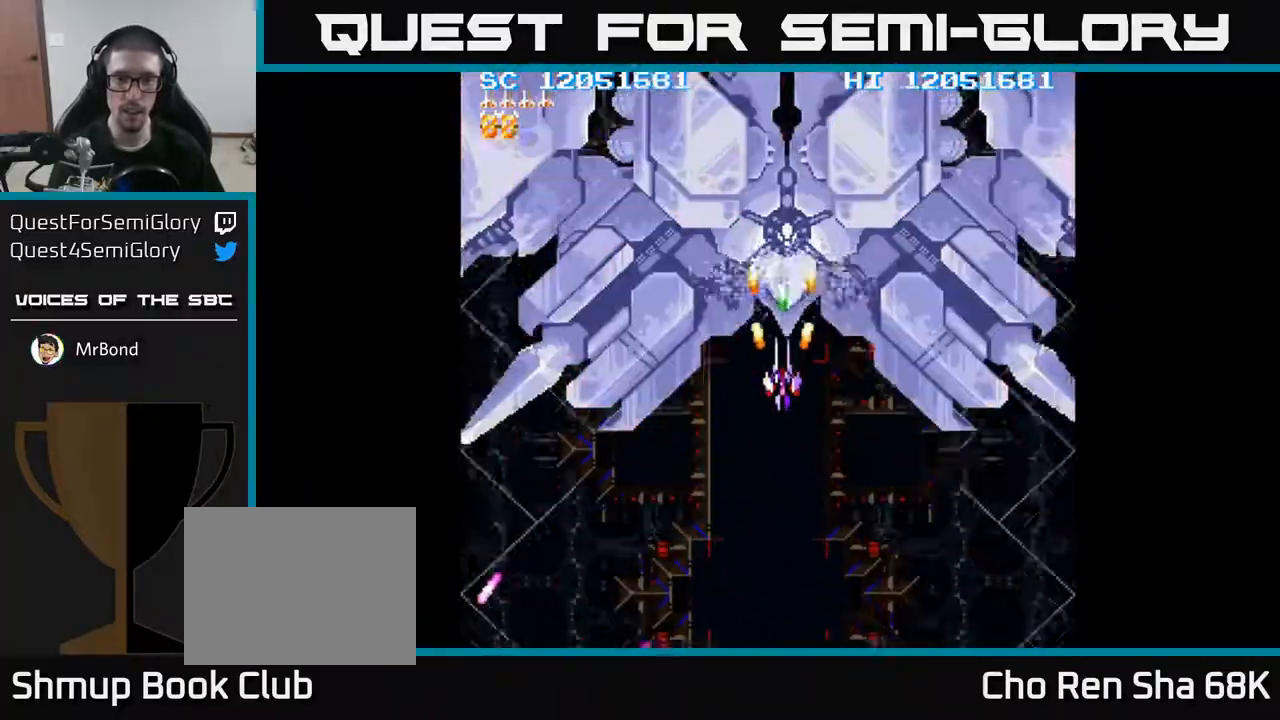
{"buttons": ["A"], "events": [[433, "DPAD_LEFT", "down"], [483, "DPAD_LEFT", "up"]]}
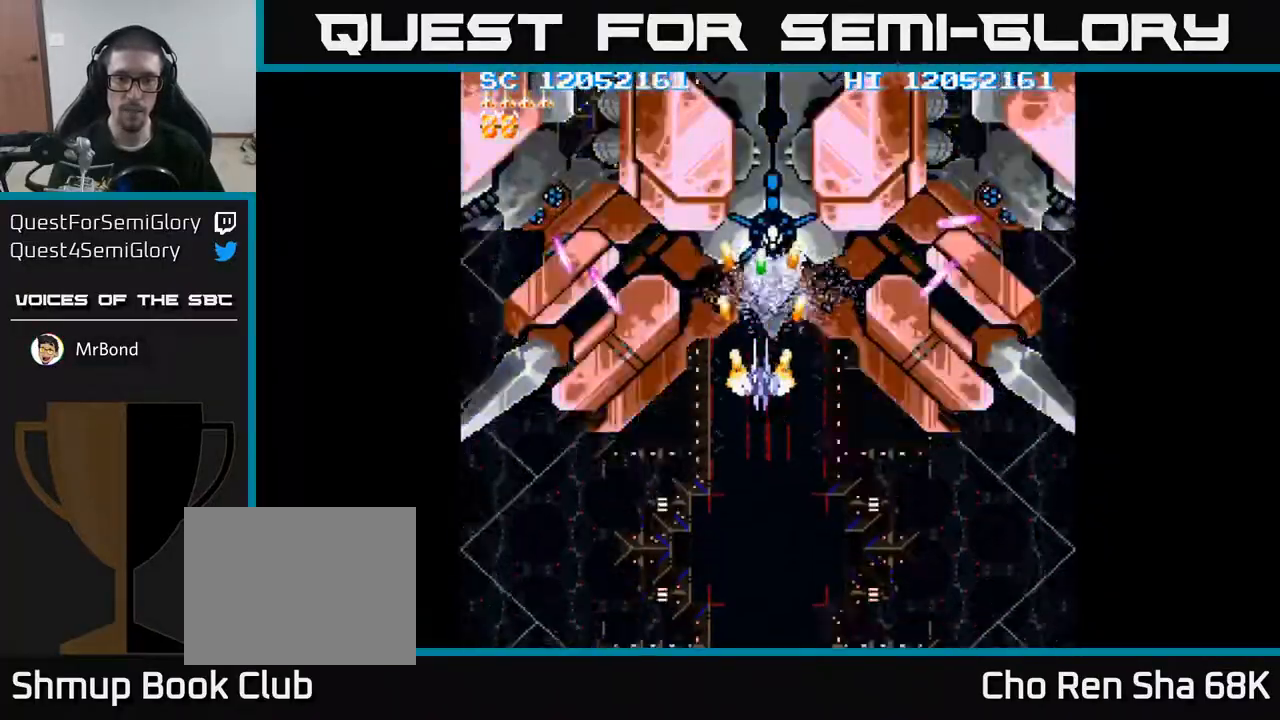
{"buttons": ["A", "DPAD_DOWN"], "events": [[150, "DPAD_DOWN", "down"]]}
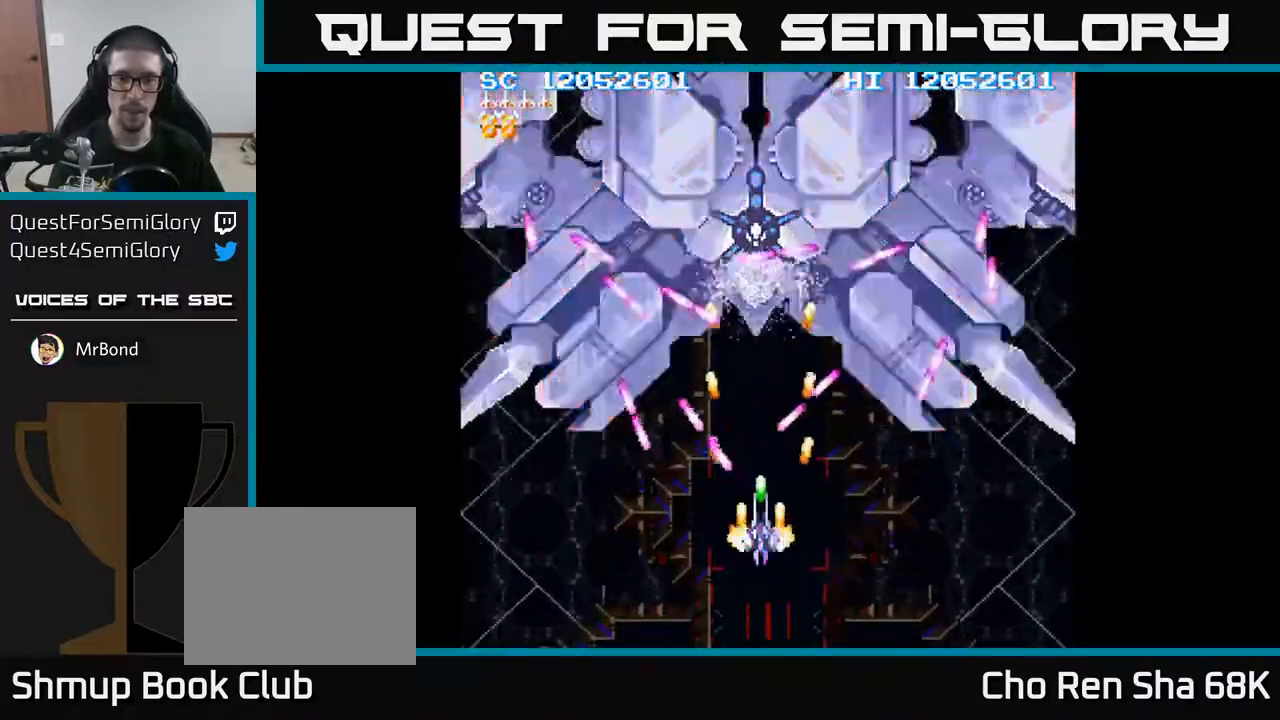
{"buttons": ["A"], "events": [[133, "DPAD_DOWN", "up"], [267, "DPAD_DOWN", "down"], [283, "DPAD_LEFT", "down"], [333, "DPAD_DOWN", "up"], [333, "DPAD_LEFT", "up"]]}
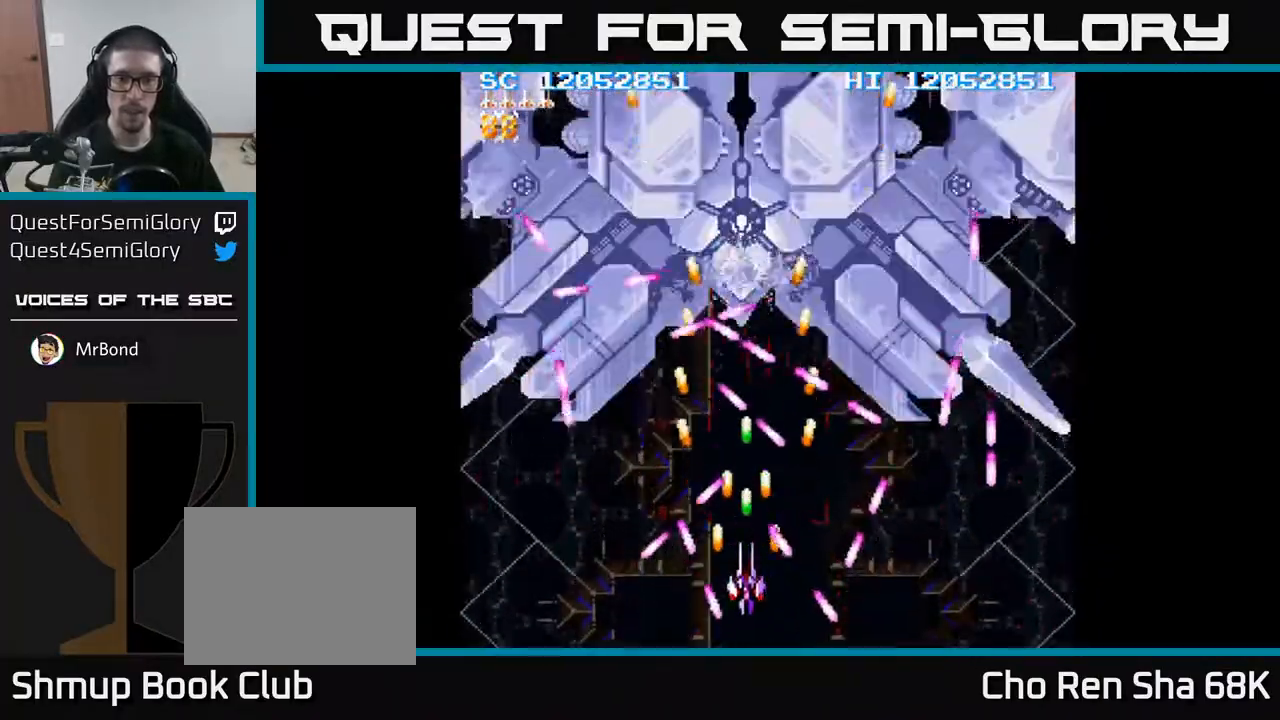
{"buttons": ["A", "DPAD_UP"], "events": [[100, "DPAD_UP", "down"], [200, "DPAD_UP", "up"], [433, "DPAD_UP", "down"]]}
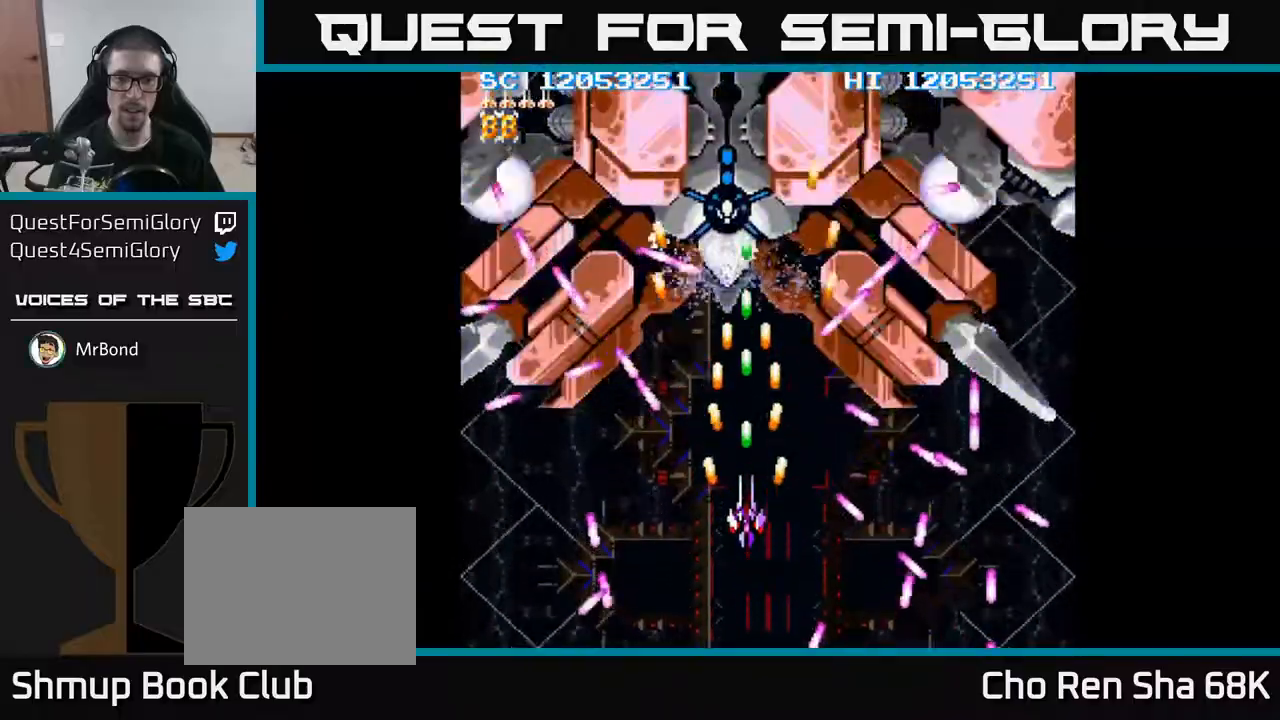
{"buttons": ["A"], "events": [[17, "DPAD_UP", "up"], [283, "DPAD_RIGHT", "down"], [383, "DPAD_RIGHT", "up"]]}
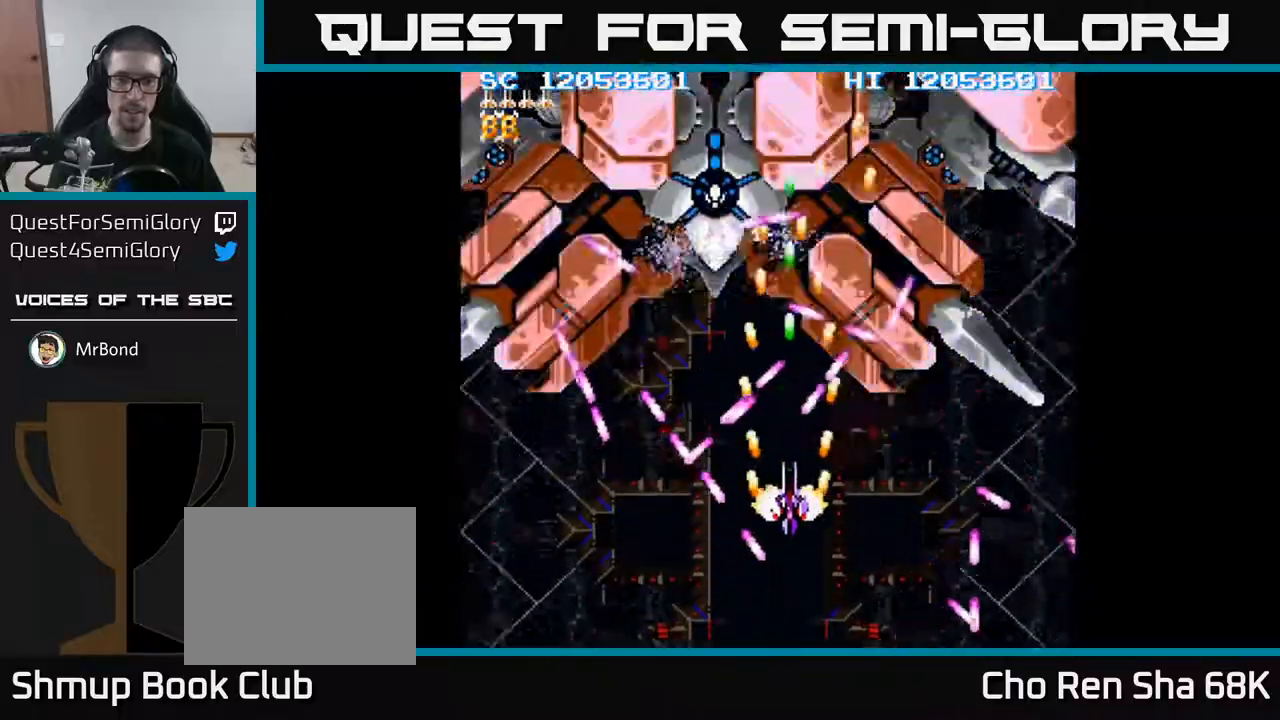
{"buttons": ["A"], "events": [[17, "DPAD_UP", "down"], [133, "DPAD_UP", "up"], [167, "DPAD_LEFT", "down"], [250, "DPAD_UP", "down"], [283, "DPAD_LEFT", "up"], [417, "DPAD_UP", "up"]]}
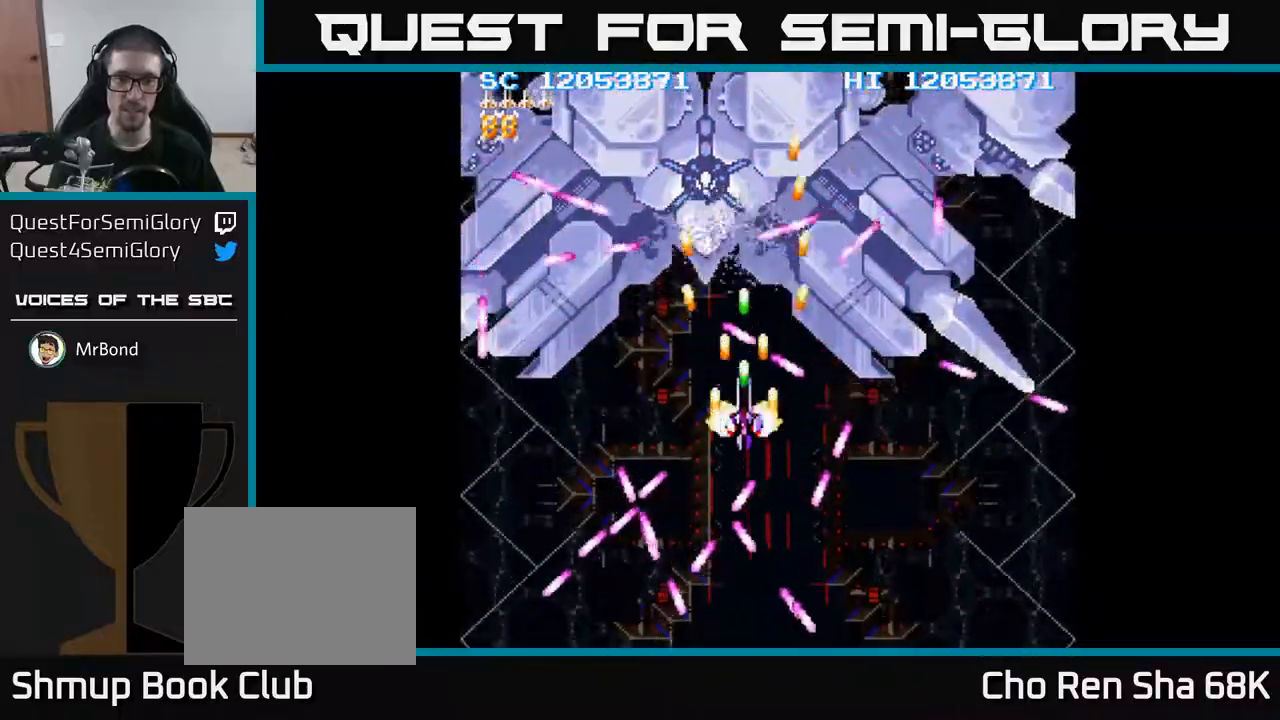
{"buttons": ["A"], "events": [[67, "DPAD_DOWN", "down"], [83, "DPAD_LEFT", "down"], [150, "DPAD_DOWN", "up"], [167, "DPAD_LEFT", "up"]]}
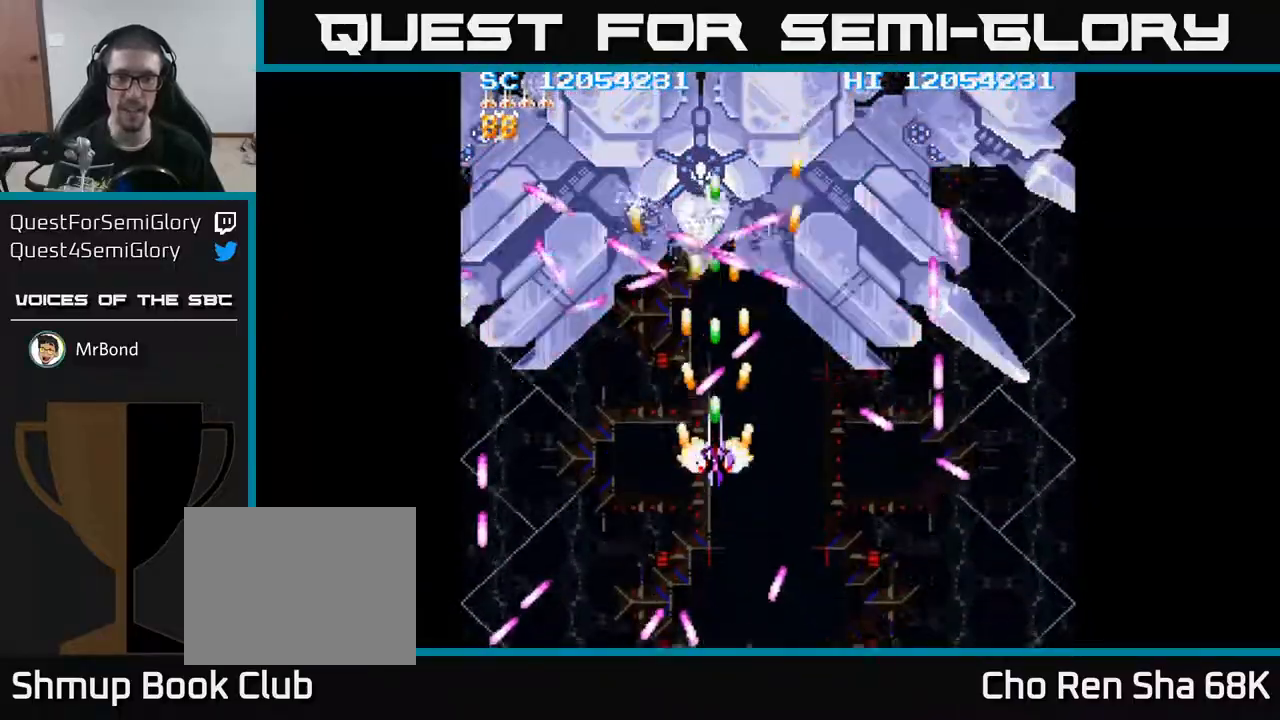
{"buttons": ["A", "DPAD_UP"], "events": [[33, "DPAD_DOWN", "down"], [167, "DPAD_DOWN", "up"], [467, "DPAD_UP", "down"]]}
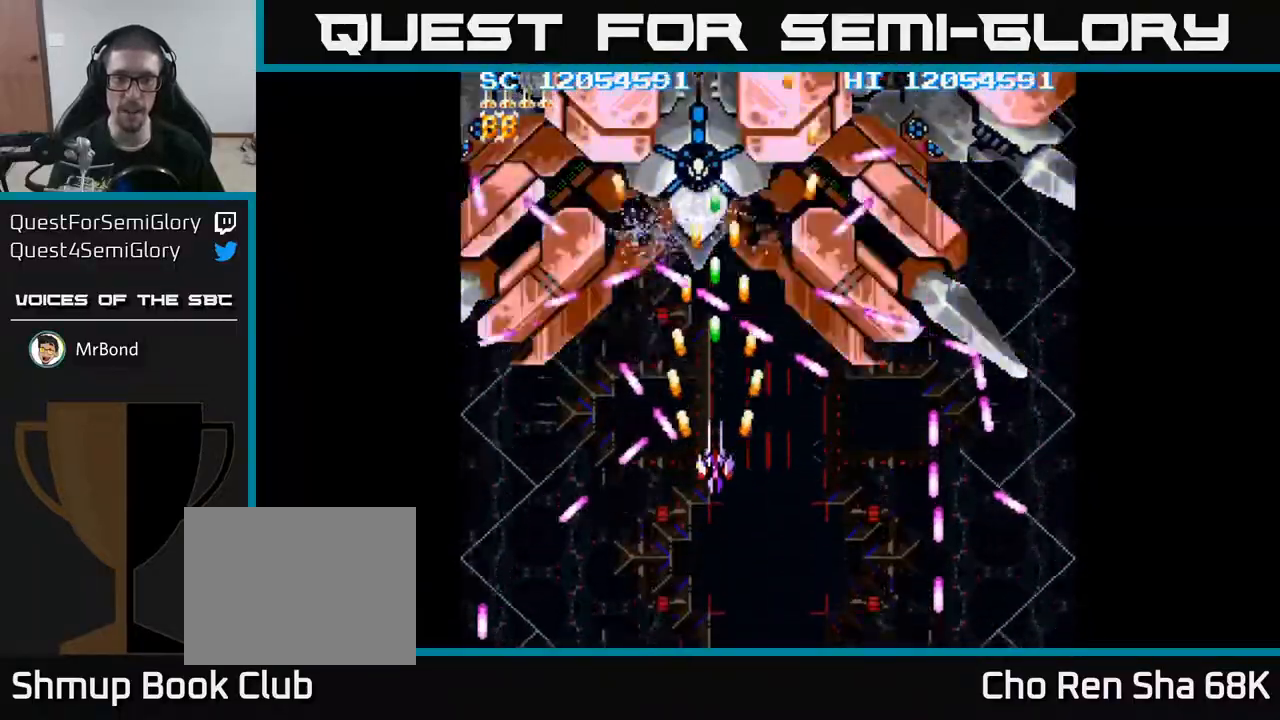
{"buttons": ["A", "DPAD_DOWN"], "events": [[167, "DPAD_UP", "up"], [433, "DPAD_DOWN", "down"]]}